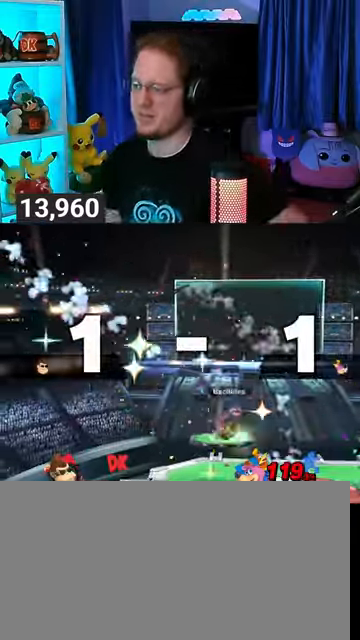
Gameplay with a controller (Nintendo layout); each line is a JSON object with the inputs held at the frame after it. "events" lists button and stick changes between this image and that frame as [ms after this image, input, new state], when the widget could be followed in between. Not read: L3 R3.
{"buttons": [], "left_stick": "center", "right_stick": "center", "events": []}
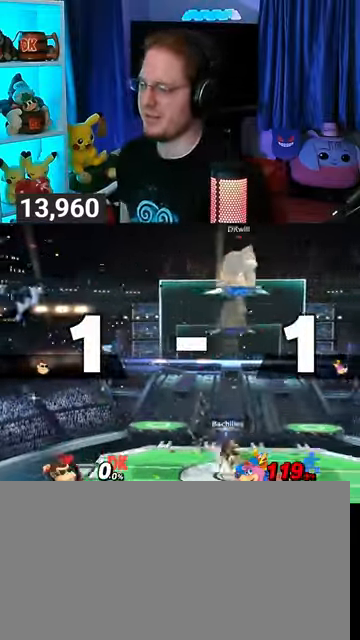
{"buttons": [], "left_stick": "down-left", "right_stick": "center", "events": [[367, "left_stick", "up-left"], [467, "left_stick", "down-left"]]}
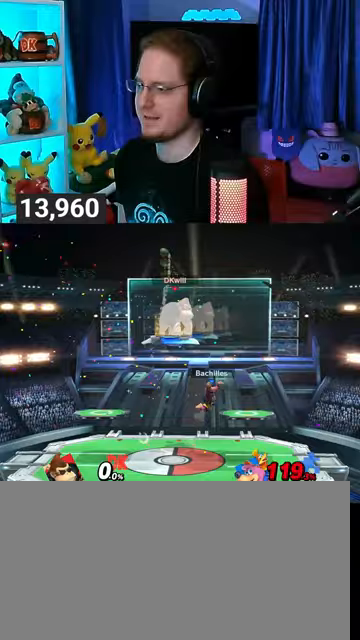
{"buttons": ["R1"], "left_stick": "center", "right_stick": "center", "events": [[33, "left_stick", "center"], [100, "B", "down"], [167, "B", "up"], [500, "R1", "down"]]}
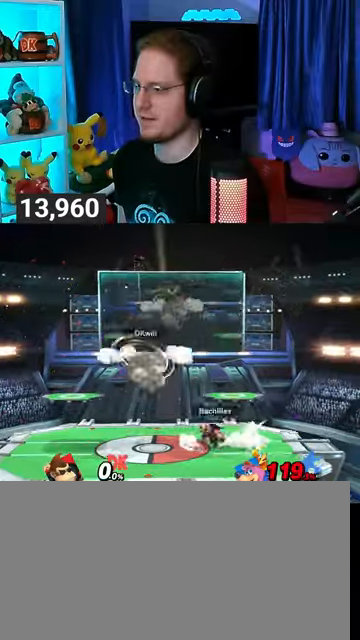
{"buttons": [], "left_stick": "up-right", "right_stick": "center", "events": [[67, "R1", "up"], [333, "Y", "down"], [367, "A", "down"], [367, "Y", "up"], [433, "A", "up"], [467, "left_stick", "up-right"]]}
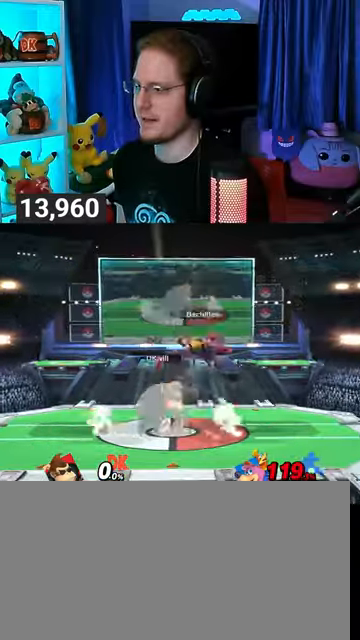
{"buttons": [], "left_stick": "center", "right_stick": "center", "events": [[333, "left_stick", "down-right"], [500, "left_stick", "center"]]}
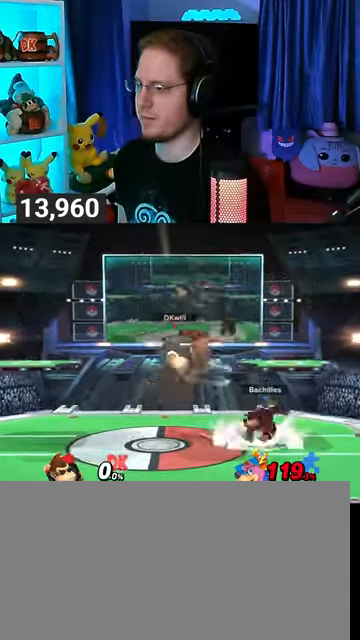
{"buttons": [], "left_stick": "center", "right_stick": "center", "events": [[67, "left_stick", "left"], [167, "Y", "down"], [200, "Y", "up"], [300, "left_stick", "center"], [333, "B", "down"], [433, "B", "up"]]}
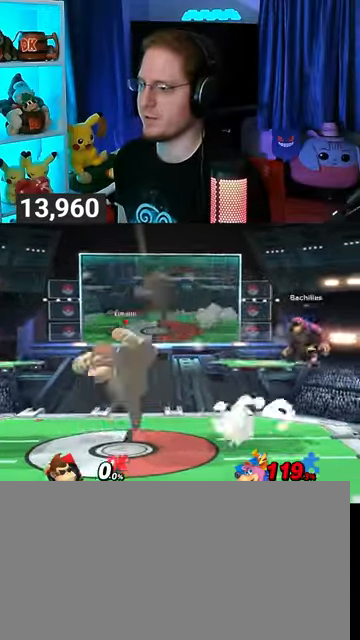
{"buttons": [], "left_stick": "center", "right_stick": "center", "events": [[367, "R1", "down"], [467, "R1", "up"]]}
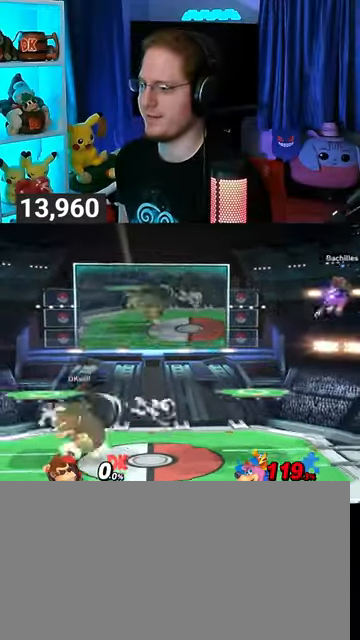
{"buttons": [], "left_stick": "center", "right_stick": "center", "events": [[67, "Y", "down"], [100, "Y", "up"], [200, "left_stick", "up-left"], [333, "left_stick", "center"], [400, "B", "down"], [467, "B", "up"]]}
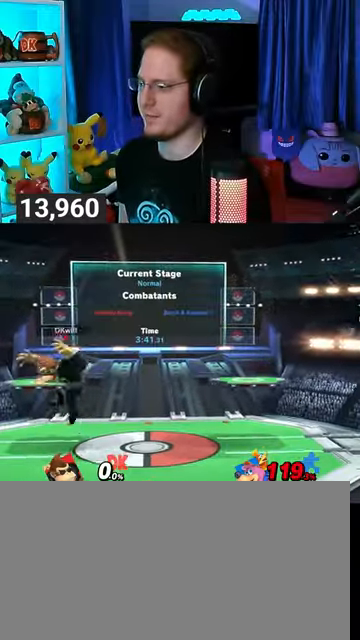
{"buttons": [], "left_stick": "center", "right_stick": "center", "events": []}
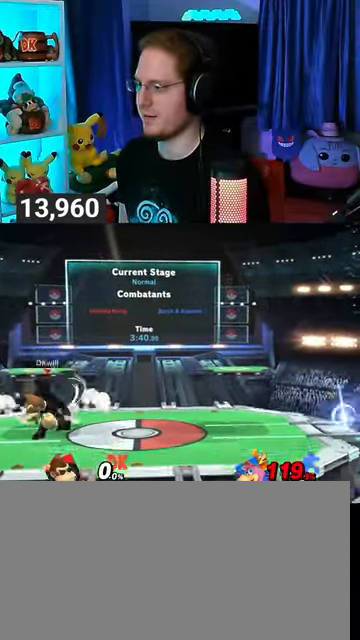
{"buttons": ["R1"], "left_stick": "center", "right_stick": "center", "events": [[267, "R1", "down"]]}
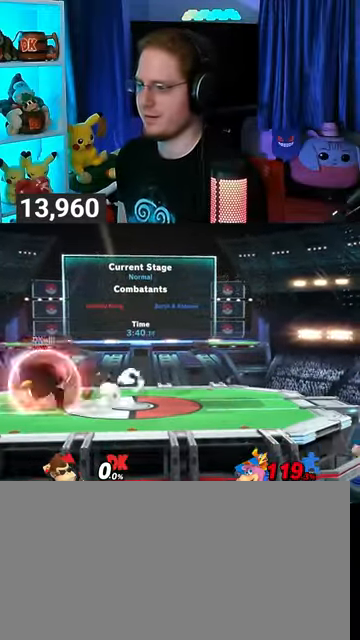
{"buttons": [], "left_stick": "right", "right_stick": "center", "events": [[100, "R1", "up"], [367, "left_stick", "right"]]}
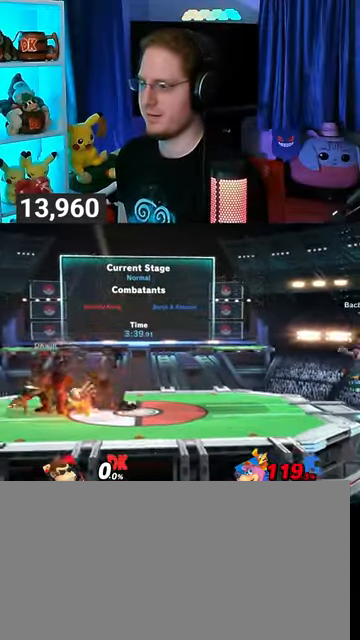
{"buttons": [], "left_stick": "left", "right_stick": "center", "events": [[267, "left_stick", "left"], [300, "Y", "down"], [333, "Y", "up"]]}
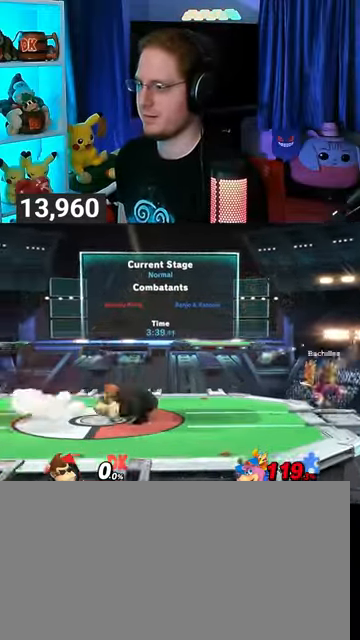
{"buttons": [], "left_stick": "center", "right_stick": "center", "events": [[433, "left_stick", "center"]]}
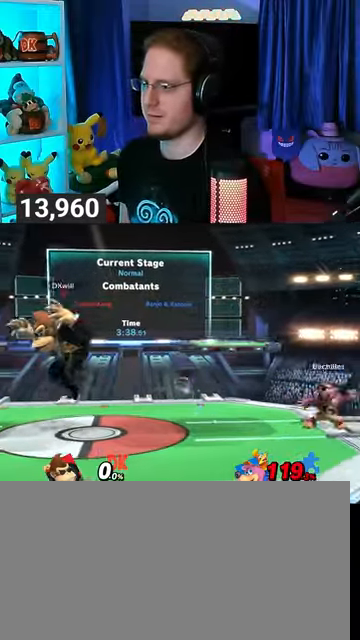
{"buttons": [], "left_stick": "center", "right_stick": "center", "events": [[67, "left_stick", "left"], [167, "Y", "down"], [167, "left_stick", "center"], [200, "Y", "up"], [233, "B", "down"], [300, "B", "up"]]}
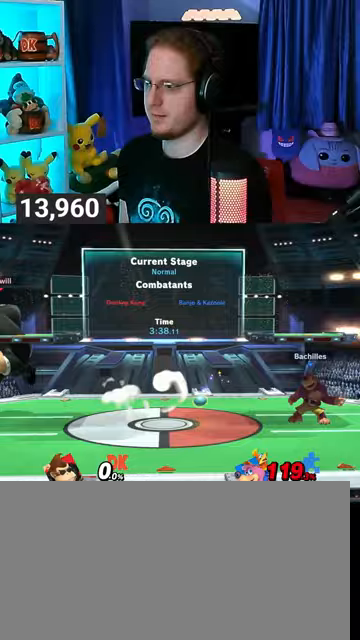
{"buttons": [], "left_stick": "center", "right_stick": "center", "events": []}
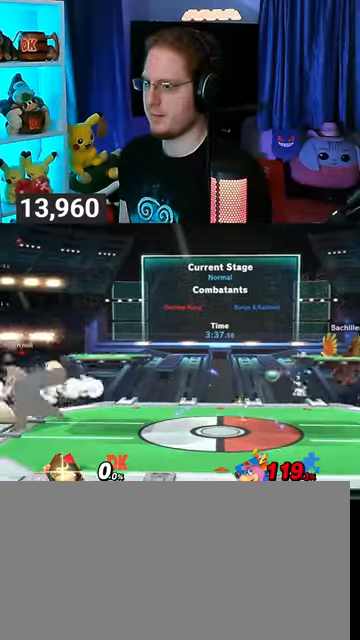
{"buttons": [], "left_stick": "left", "right_stick": "center", "events": [[133, "left_stick", "right"], [433, "left_stick", "left"]]}
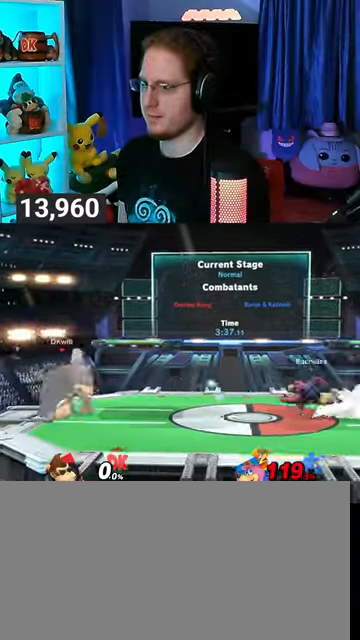
{"buttons": [], "left_stick": "right", "right_stick": "center", "events": [[67, "left_stick", "center"], [100, "Y", "down"], [133, "Y", "up"], [200, "left_stick", "right"]]}
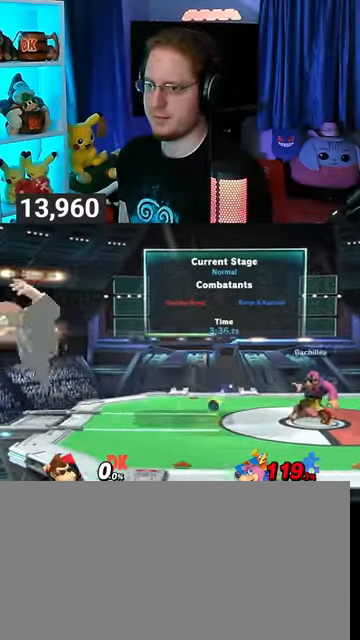
{"buttons": [], "left_stick": "left", "right_stick": "center", "events": [[433, "left_stick", "left"]]}
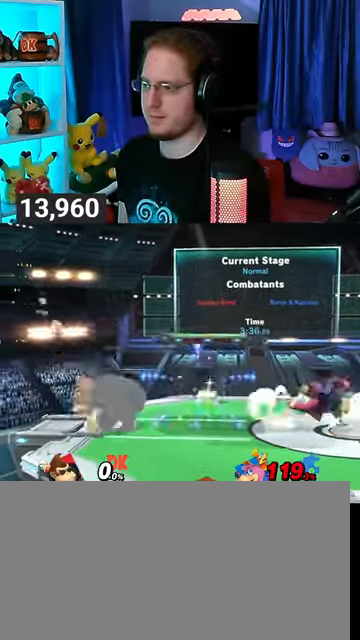
{"buttons": [], "left_stick": "right", "right_stick": "center", "events": [[67, "Y", "down"], [100, "left_stick", "center"], [133, "Y", "up"], [167, "left_stick", "down-left"], [200, "B", "down"], [233, "left_stick", "down-right"], [300, "B", "up"], [300, "left_stick", "right"]]}
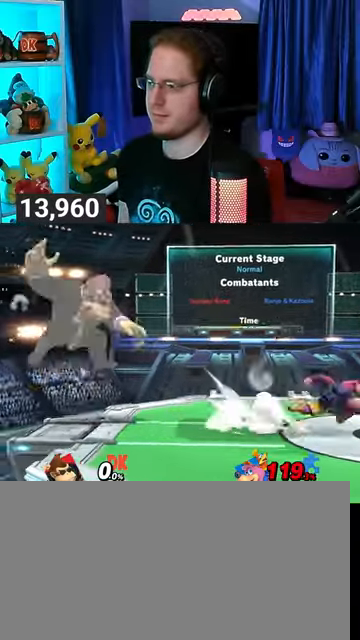
{"buttons": [], "left_stick": "left", "right_stick": "center", "events": [[400, "left_stick", "left"]]}
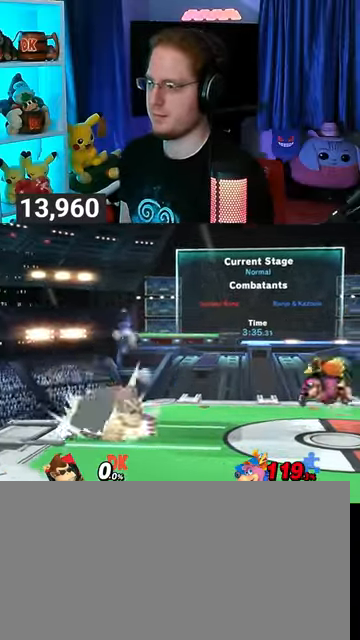
{"buttons": ["R1"], "left_stick": "center", "right_stick": "center", "events": [[133, "left_stick", "center"], [500, "R1", "down"]]}
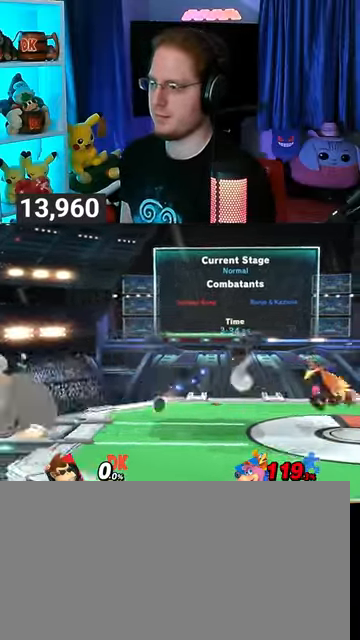
{"buttons": [], "left_stick": "left", "right_stick": "center", "events": [[67, "R1", "up"], [200, "R1", "down"], [267, "R1", "up"], [467, "left_stick", "left"]]}
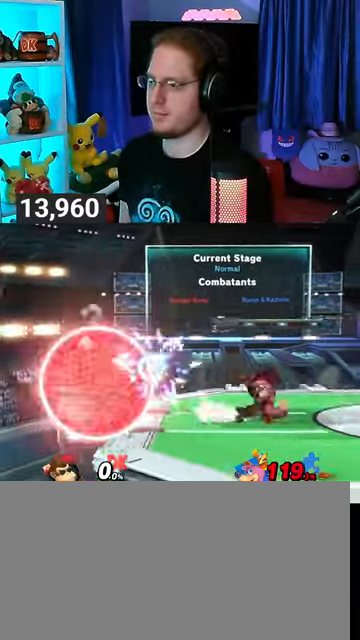
{"buttons": [], "left_stick": "right", "right_stick": "center", "events": [[233, "left_stick", "down"], [367, "left_stick", "right"]]}
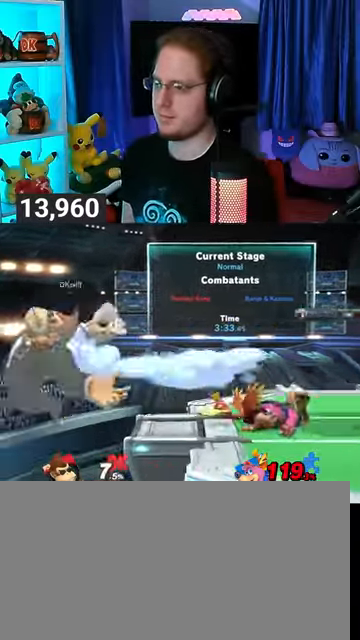
{"buttons": [], "left_stick": "up-right", "right_stick": "center", "events": [[500, "left_stick", "up-right"]]}
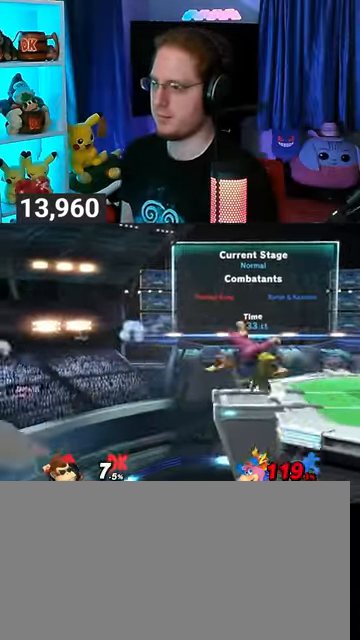
{"buttons": [], "left_stick": "up-right", "right_stick": "center", "events": [[100, "B", "down"], [133, "B", "up"], [133, "left_stick", "right"], [333, "left_stick", "up-right"]]}
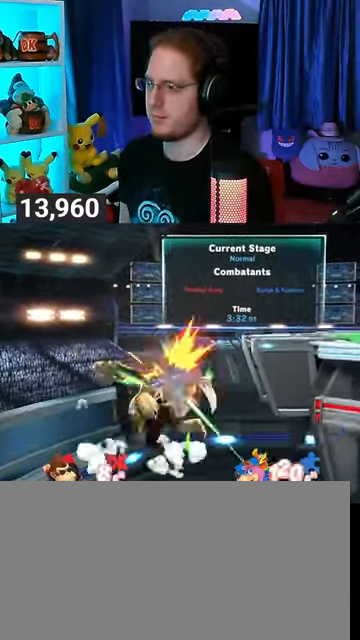
{"buttons": [], "left_stick": "up-right", "right_stick": "center", "events": [[300, "Y", "down"], [367, "Y", "up"], [433, "B", "down"], [467, "B", "up"]]}
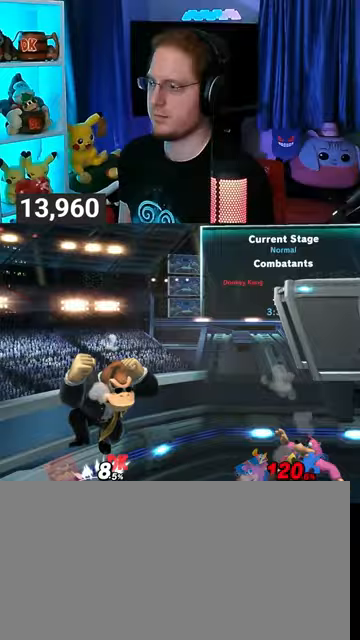
{"buttons": ["Y"], "left_stick": "center", "right_stick": "center", "events": [[33, "left_stick", "down-right"], [133, "left_stick", "right"], [367, "left_stick", "center"], [400, "Y", "down"]]}
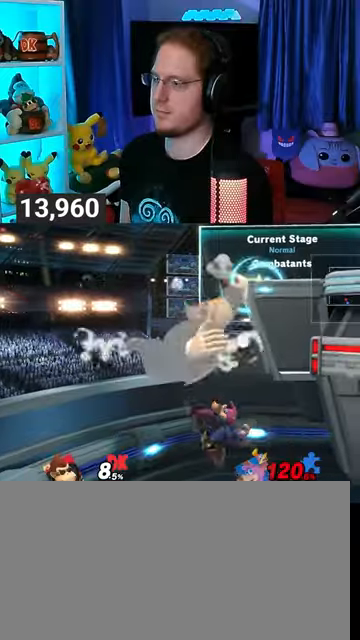
{"buttons": [], "left_stick": "center", "right_stick": "center", "events": [[300, "Y", "up"]]}